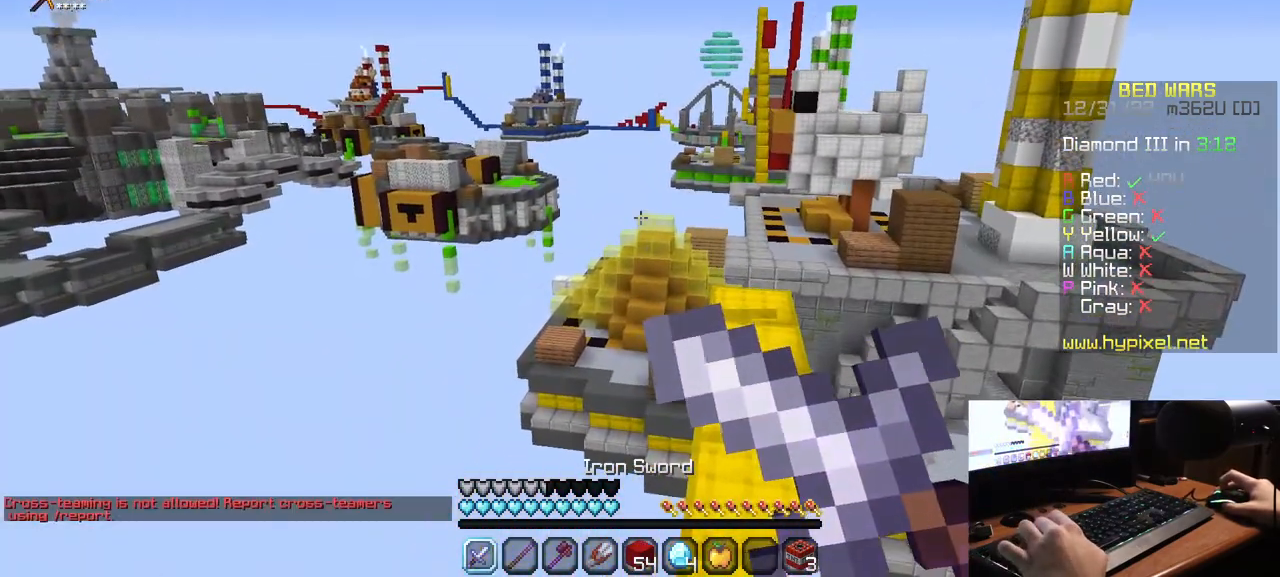
Gameplay with keyboard and mouse; each line is a JSON object with the keys and mouse buttons held at the frame after it. "events" lists presses ("down") and releases ("up") of "a", "d", "s", "w", "mouse_left" and "mouse_right" between this image and that frame as [ms after this image, input, new state], when the widget could be followed in between. "mouse_left", "mouse_right" = the "left", "right" buttons of the "mouse" list. No other keys are recorded. Fast repeated clicks can show as one long hold. Mouse movement is not recorded.
{"keys": [], "mouse": ["right"], "events": []}
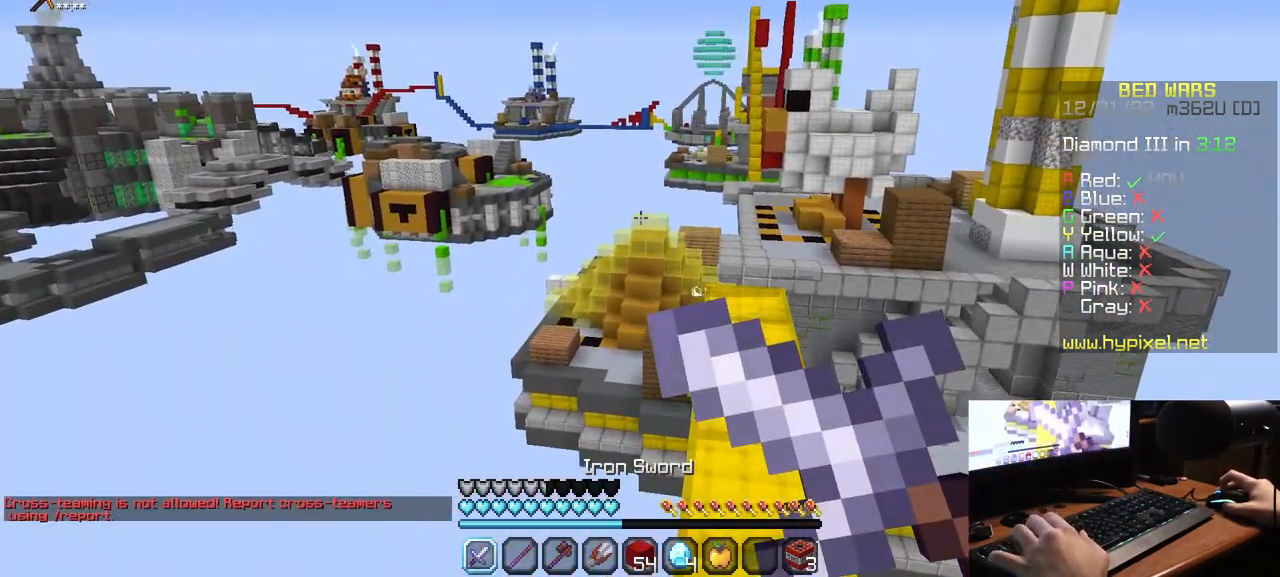
{"keys": [], "mouse": ["right"], "events": []}
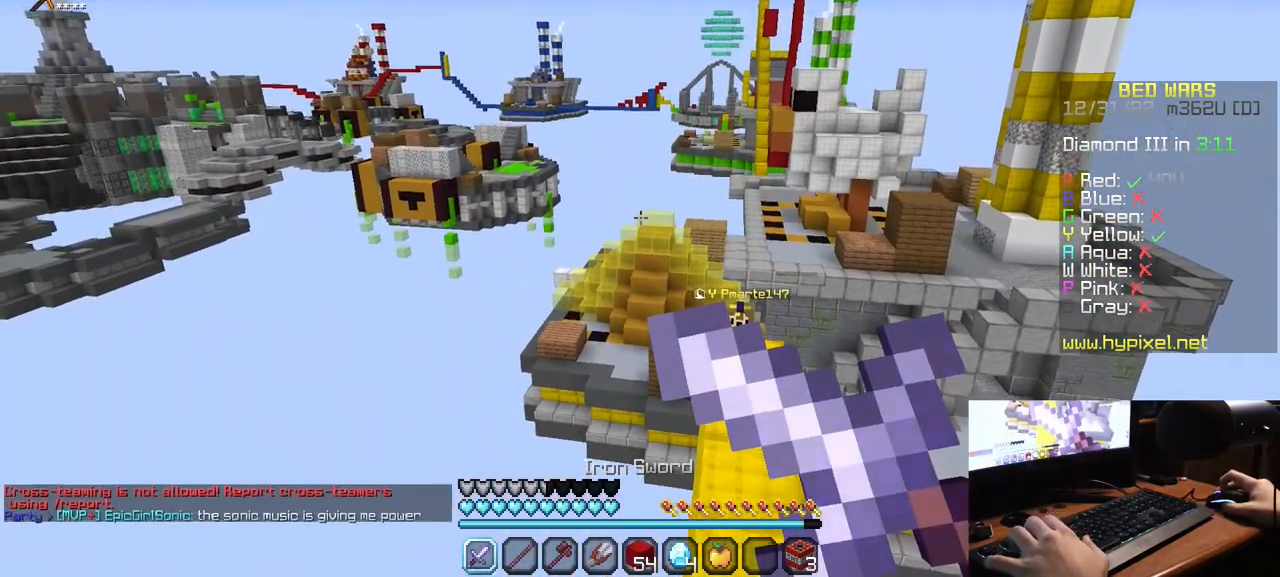
{"keys": [], "mouse": [], "events": [[383, "mouse_right", "up"]]}
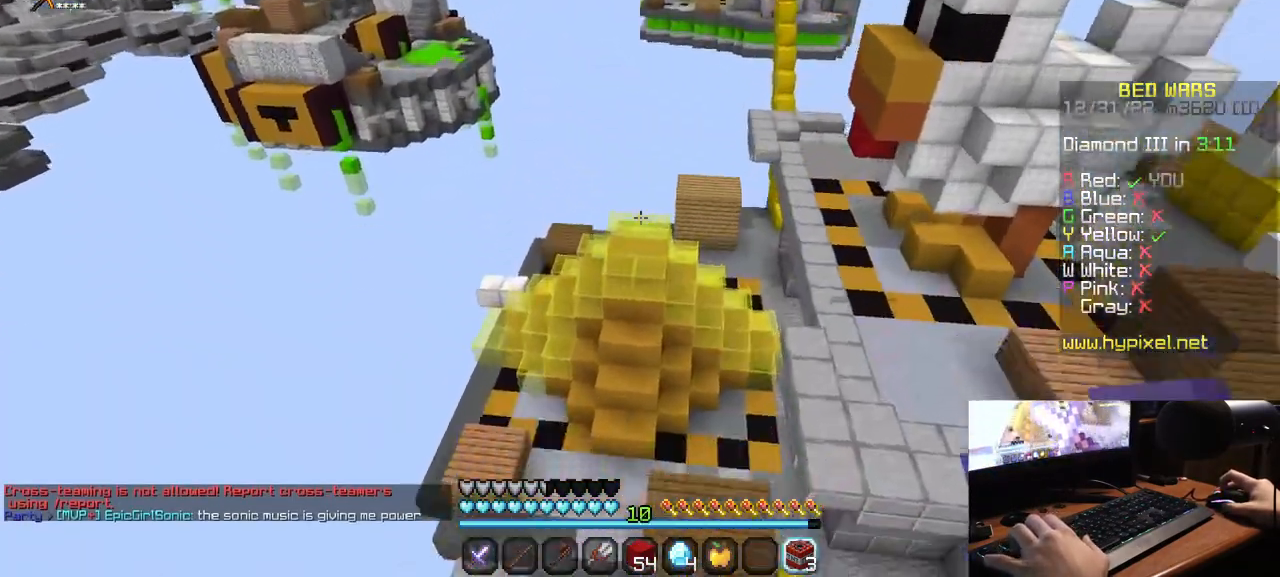
{"keys": ["w"], "mouse": [], "events": [[367, "w", "down"]]}
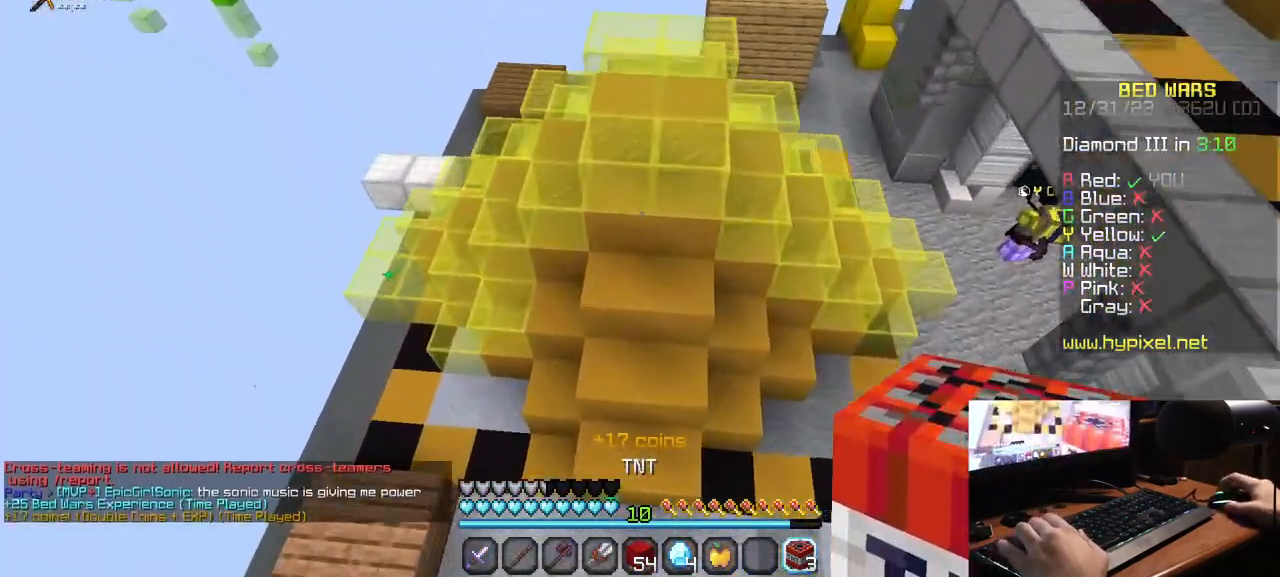
{"keys": ["d"], "mouse": [], "events": [[100, "w", "up"], [133, "mouse_right", "down"], [267, "mouse_right", "up"], [433, "d", "down"]]}
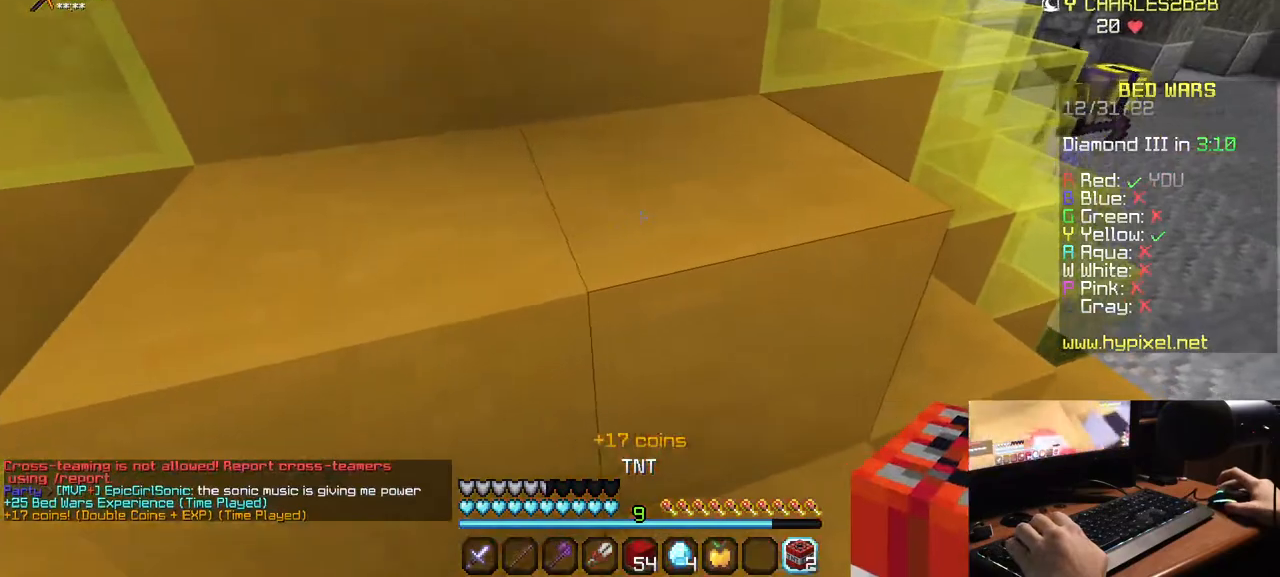
{"keys": ["s"], "mouse": [], "events": [[200, "s", "down"], [333, "mouse_right", "down"], [450, "mouse_right", "up"], [500, "d", "up"]]}
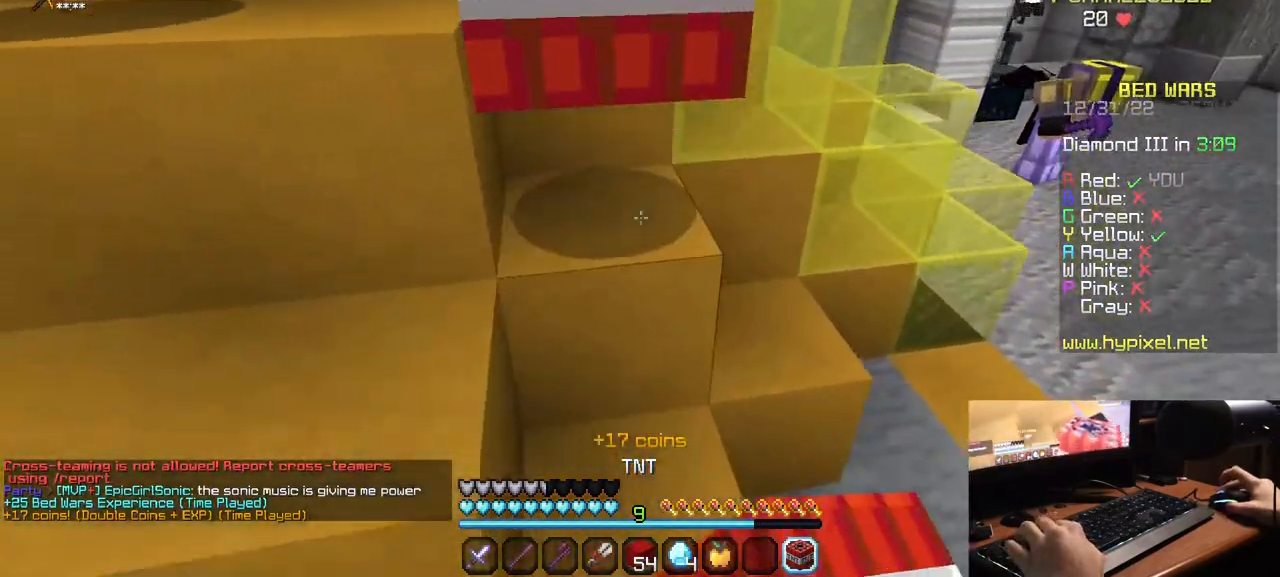
{"keys": [], "mouse": ["right"], "events": [[50, "a", "down"], [50, "s", "up"], [167, "a", "up"], [300, "mouse_right", "down"]]}
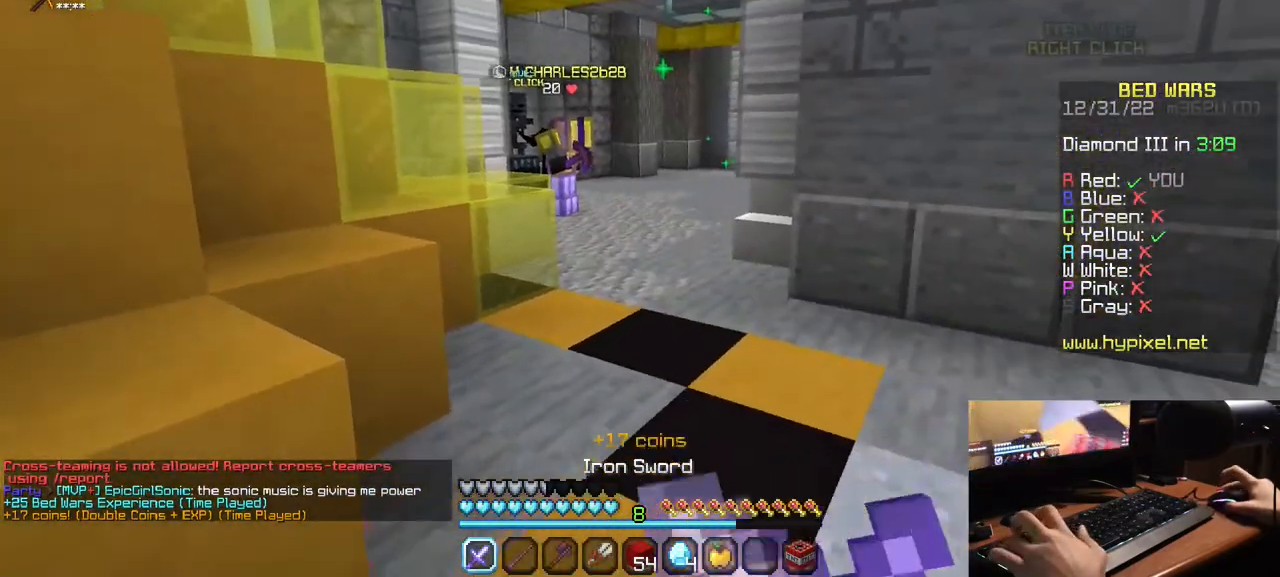
{"keys": [], "mouse": ["right"], "events": []}
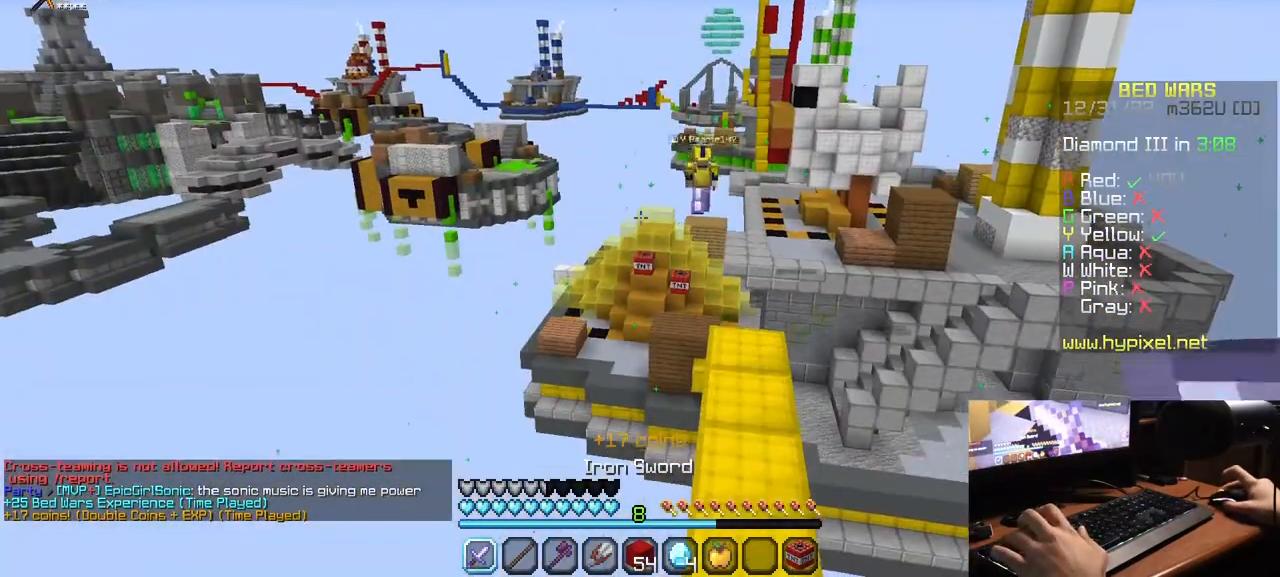
{"keys": [], "mouse": [], "events": [[217, "mouse_right", "up"]]}
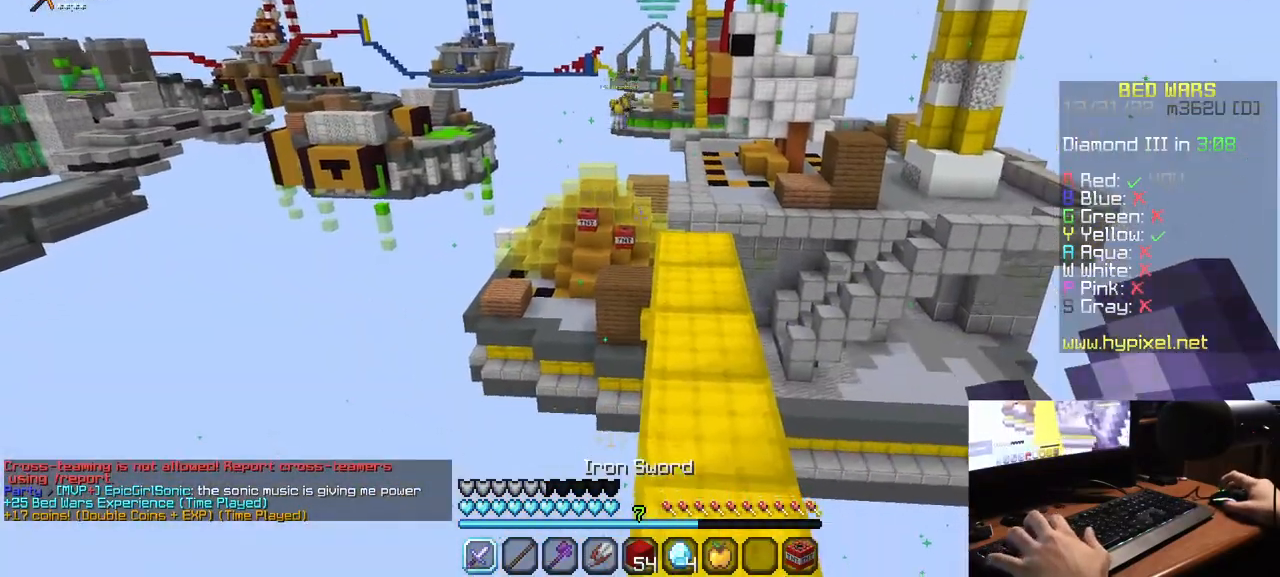
{"keys": ["w"], "mouse": [], "events": [[317, "w", "down"]]}
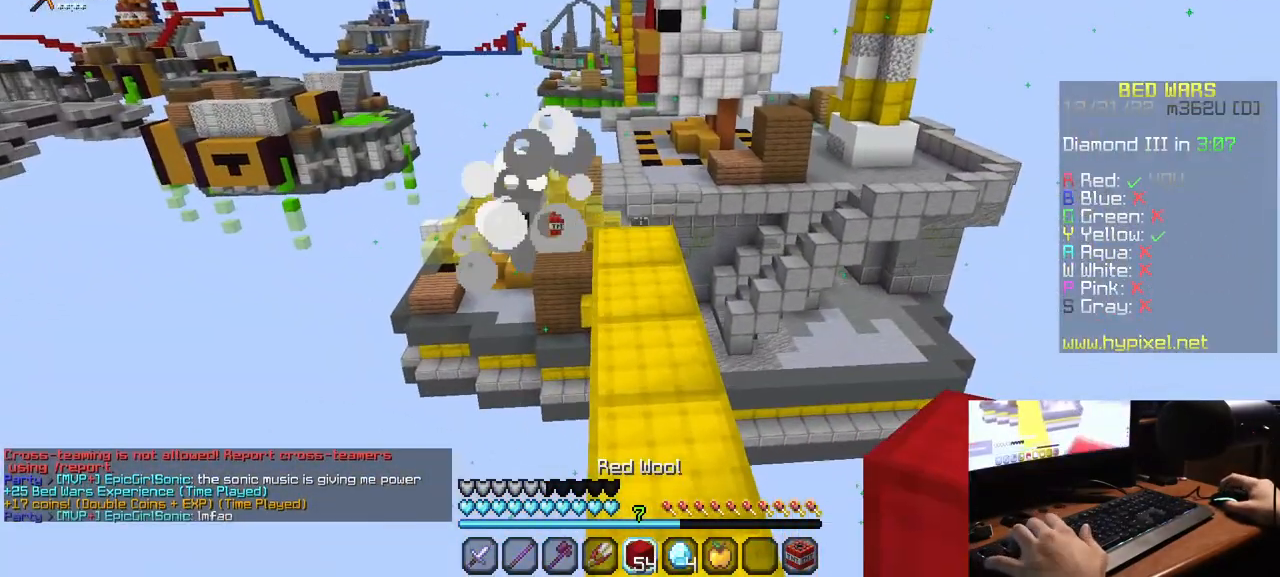
{"keys": ["w"], "mouse": [], "events": []}
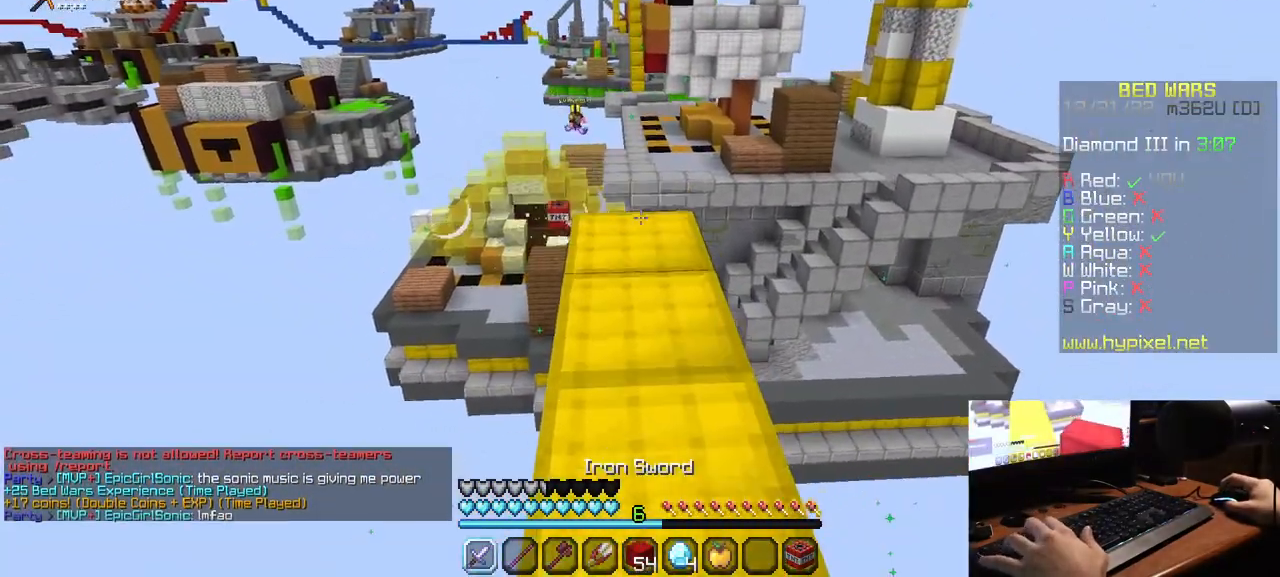
{"keys": ["w"], "mouse": [], "events": []}
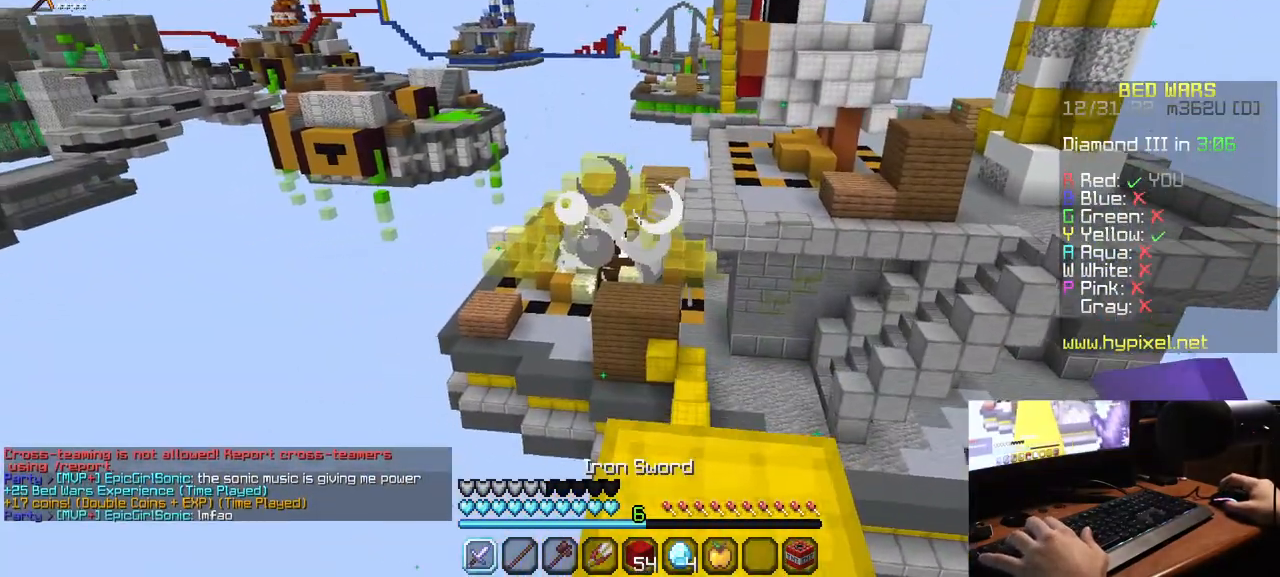
{"keys": [], "mouse": ["right"], "events": [[50, "w", "up"], [500, "mouse_right", "down"]]}
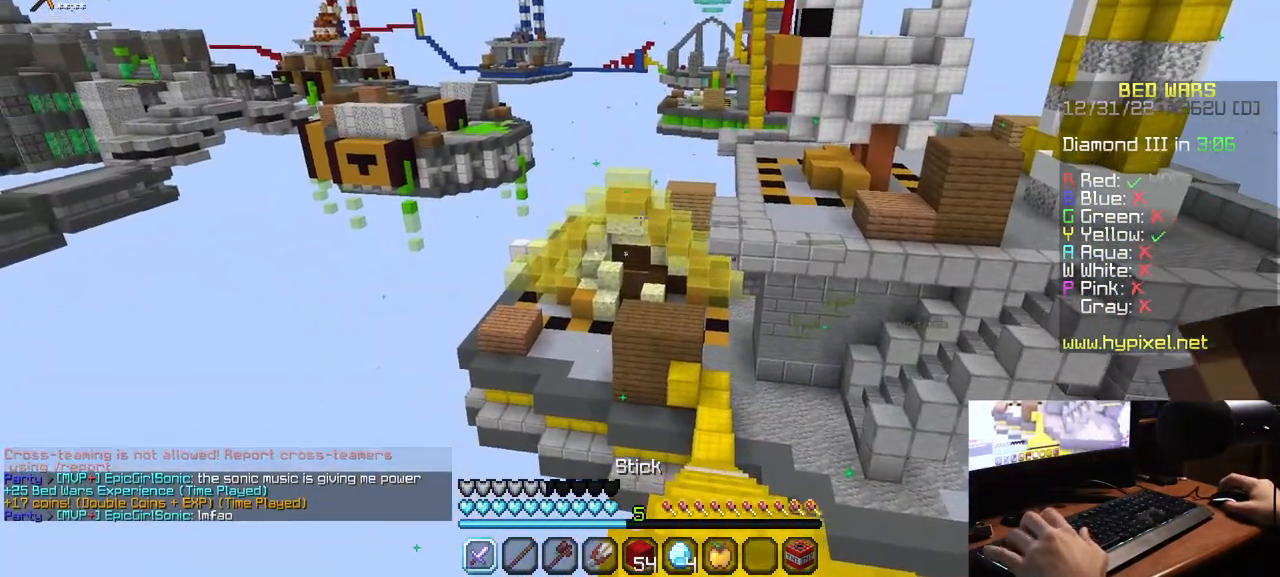
{"keys": [], "mouse": ["right"], "events": []}
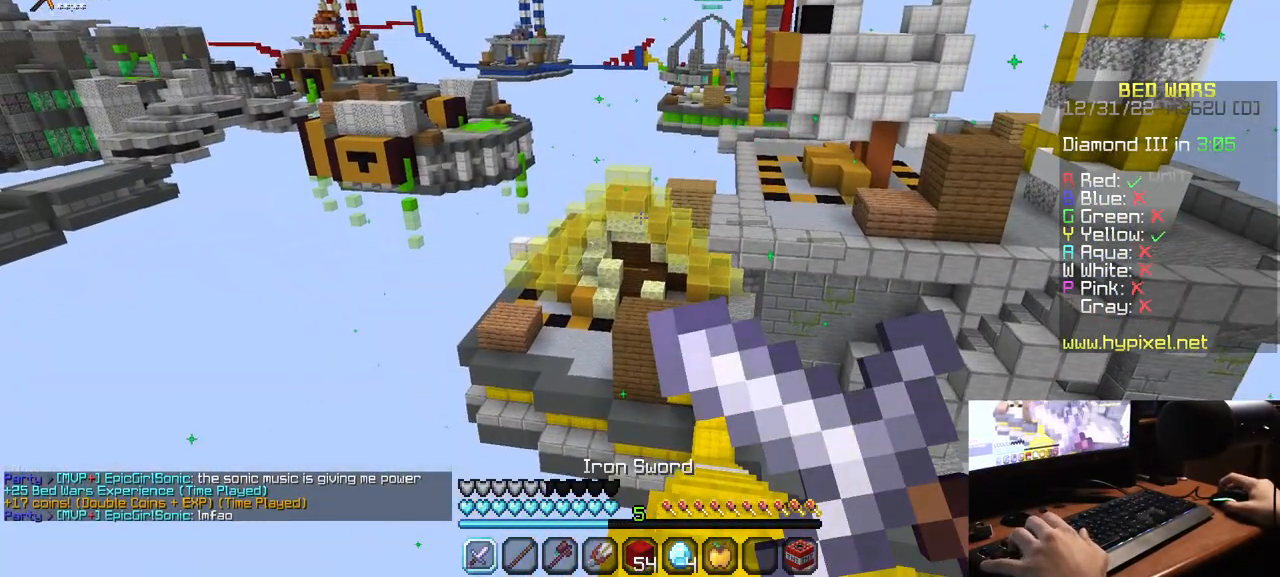
{"keys": [], "mouse": ["right"], "events": []}
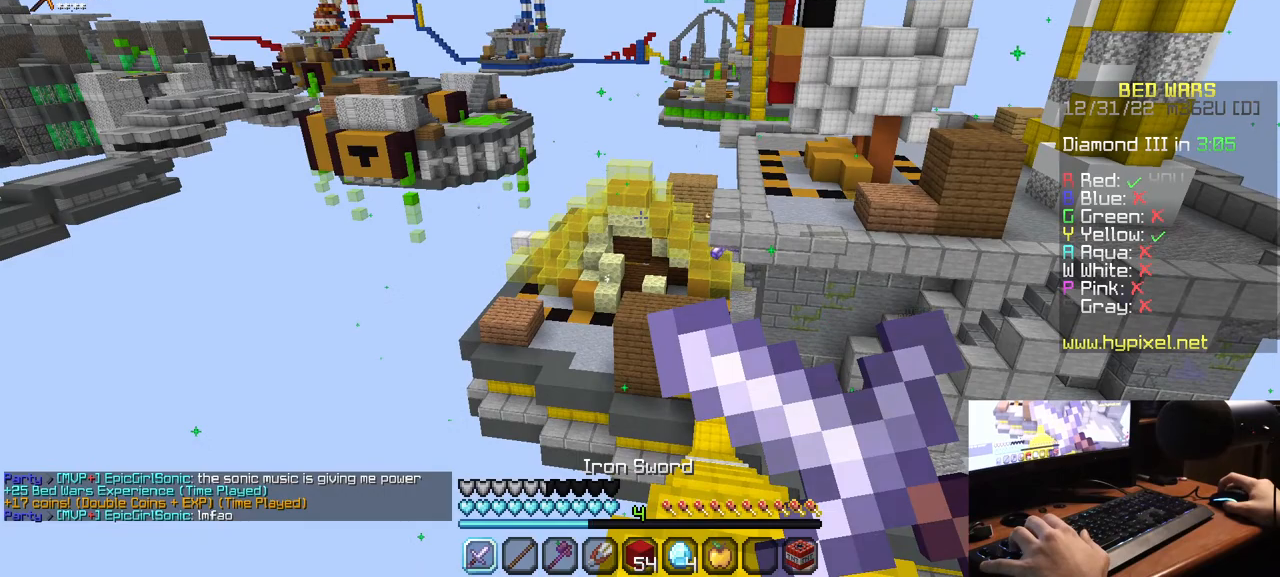
{"keys": [], "mouse": [], "events": [[50, "mouse_right", "up"]]}
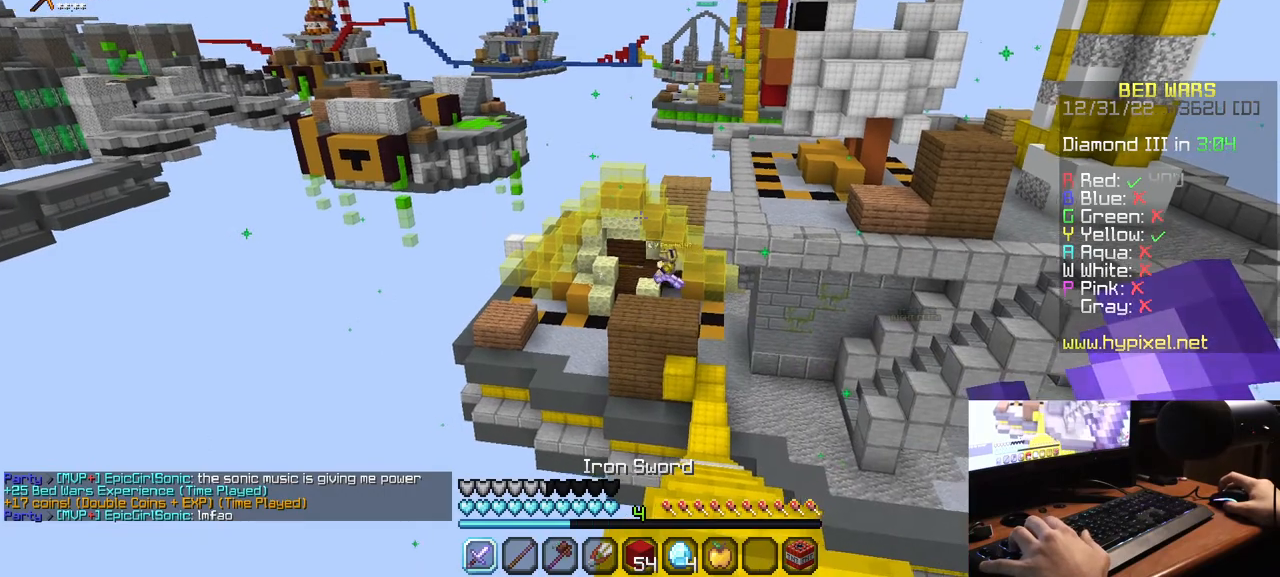
{"keys": [], "mouse": [], "events": [[267, "w", "down"], [367, "w", "up"]]}
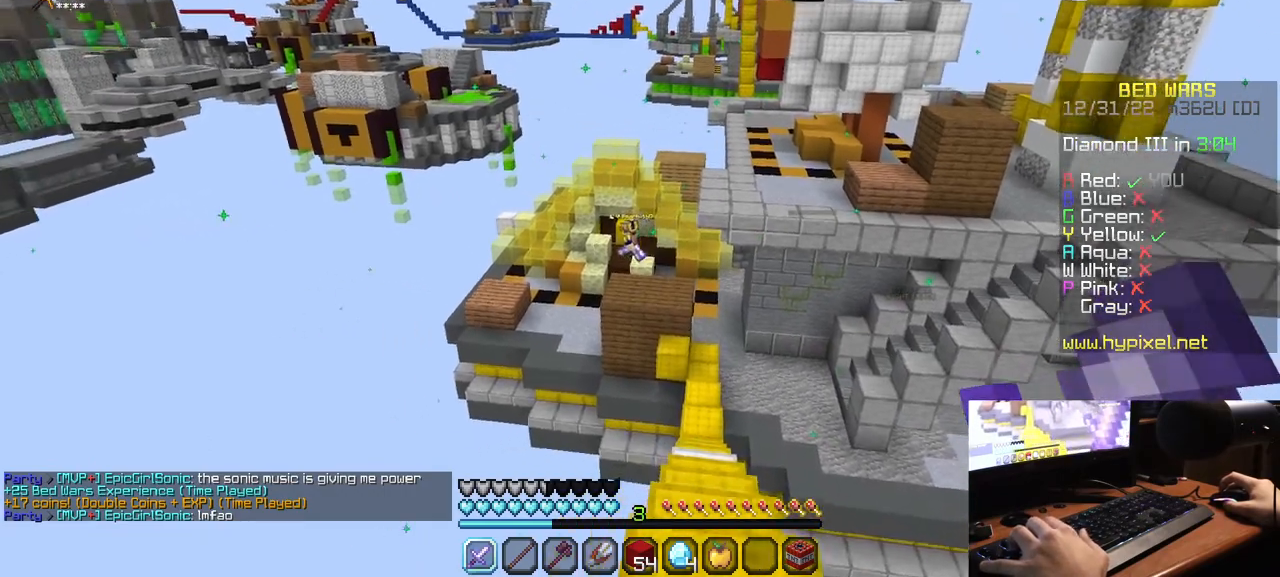
{"keys": [], "mouse": [], "events": []}
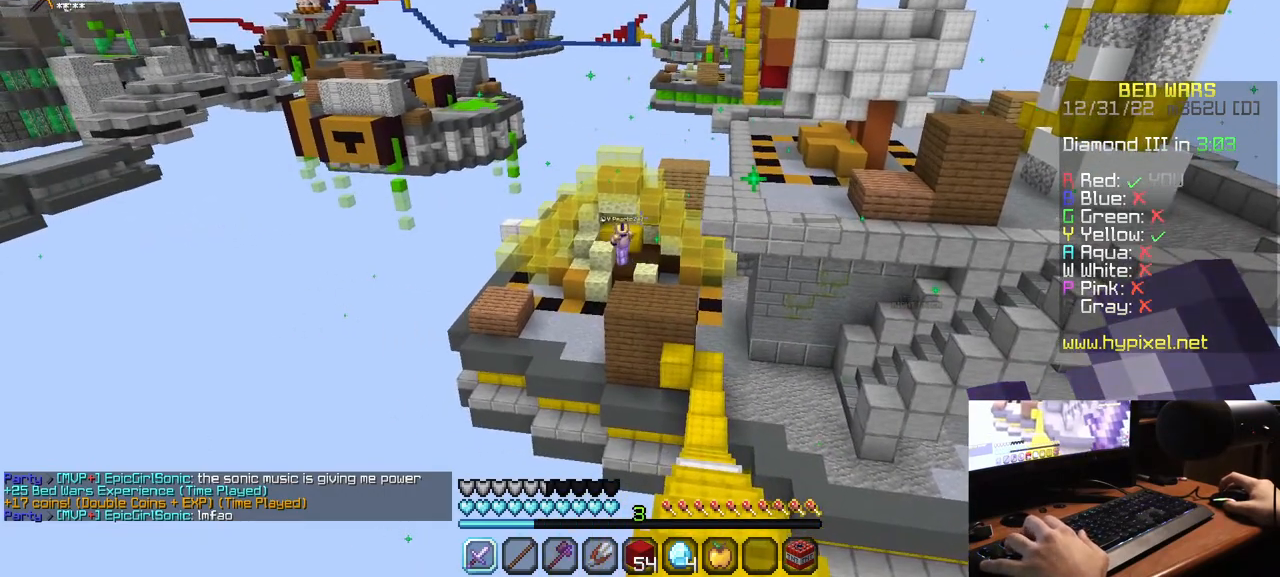
{"keys": [], "mouse": [], "events": []}
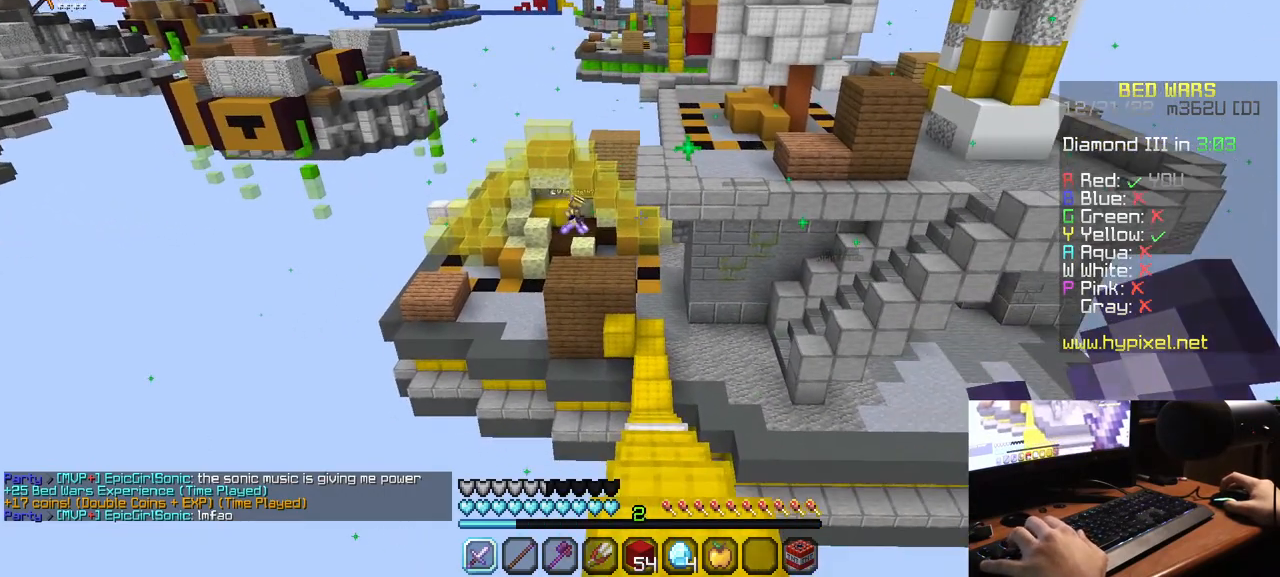
{"keys": [], "mouse": [], "events": []}
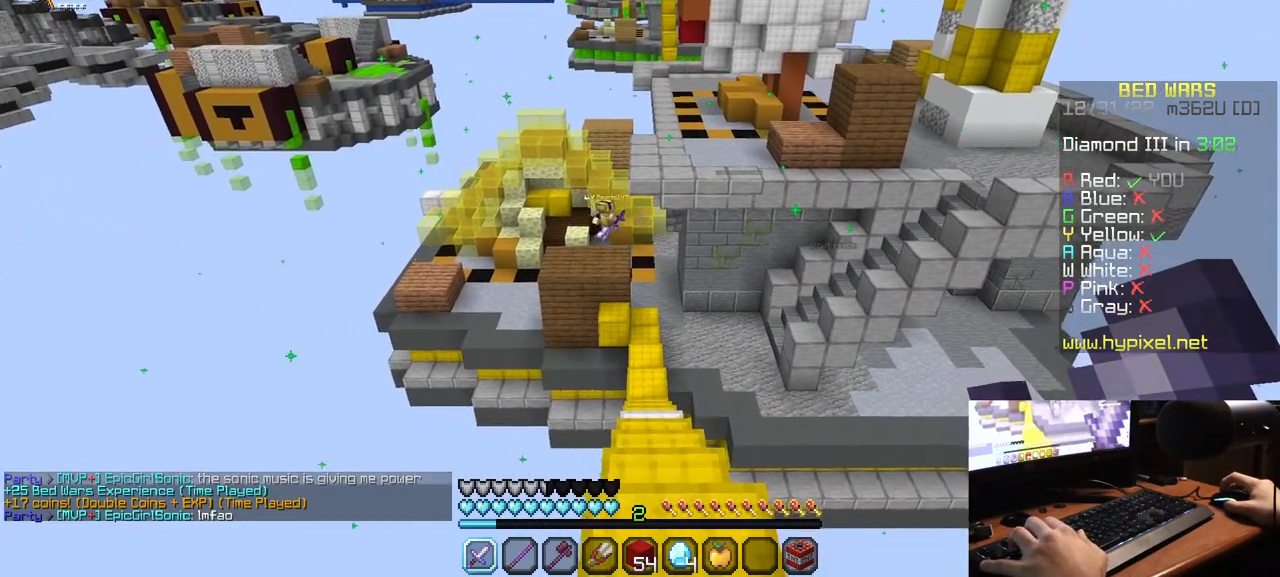
{"keys": [], "mouse": [], "events": []}
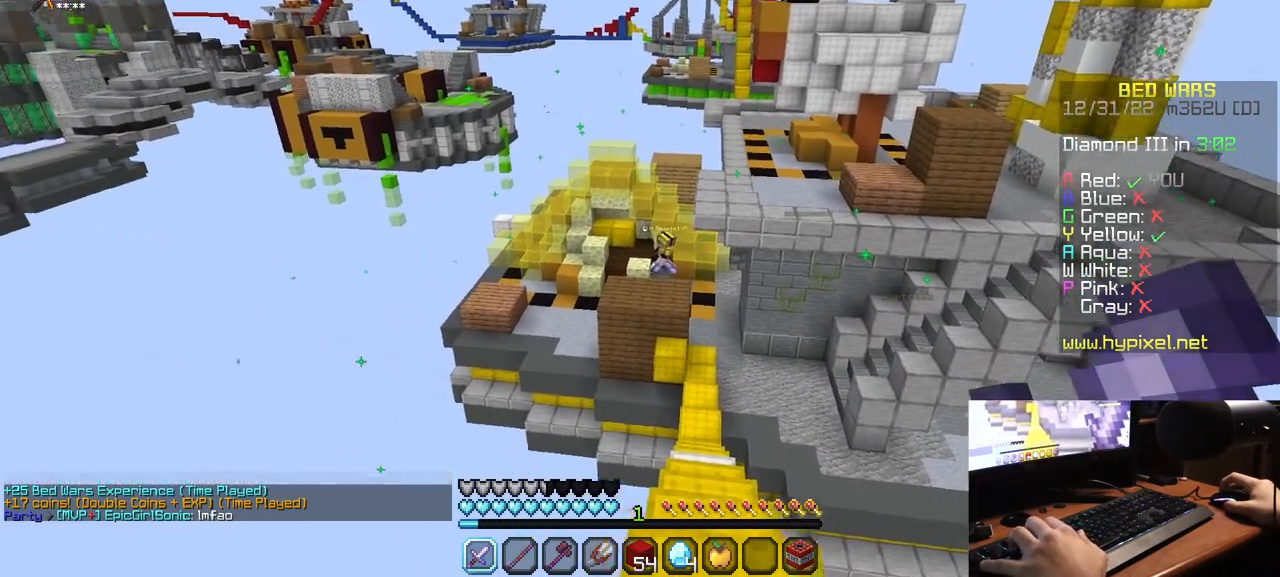
{"keys": [], "mouse": ["right"], "events": [[217, "mouse_right", "down"]]}
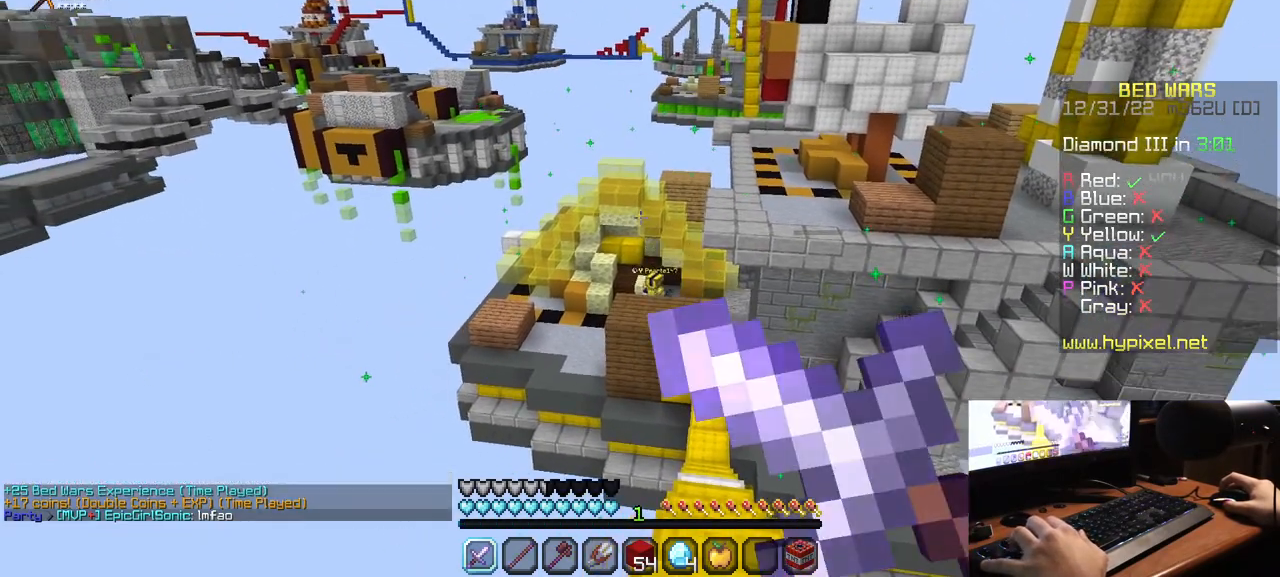
{"keys": [], "mouse": ["right"], "events": [[167, "mouse_right", "up"], [417, "mouse_right", "down"]]}
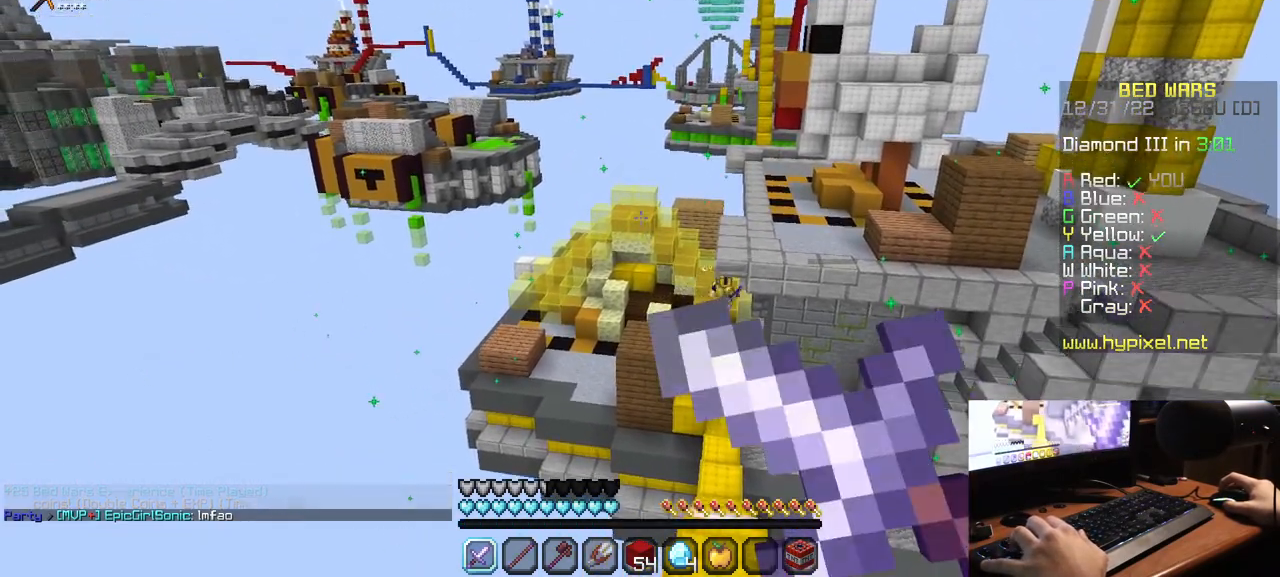
{"keys": [], "mouse": ["right"], "events": []}
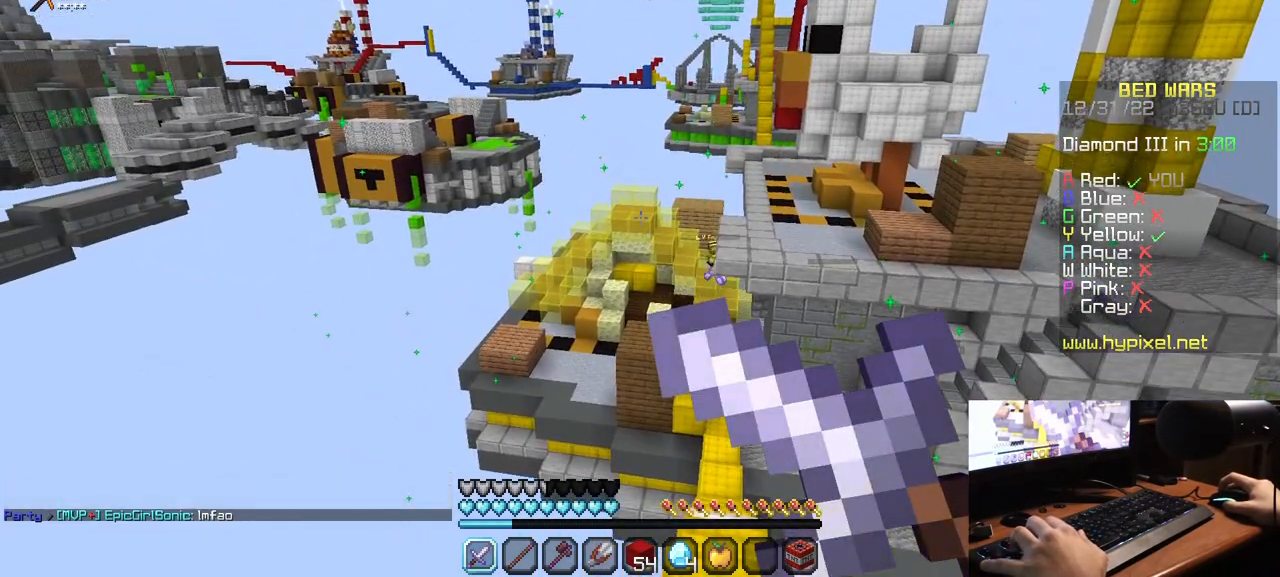
{"keys": [], "mouse": ["right"], "events": []}
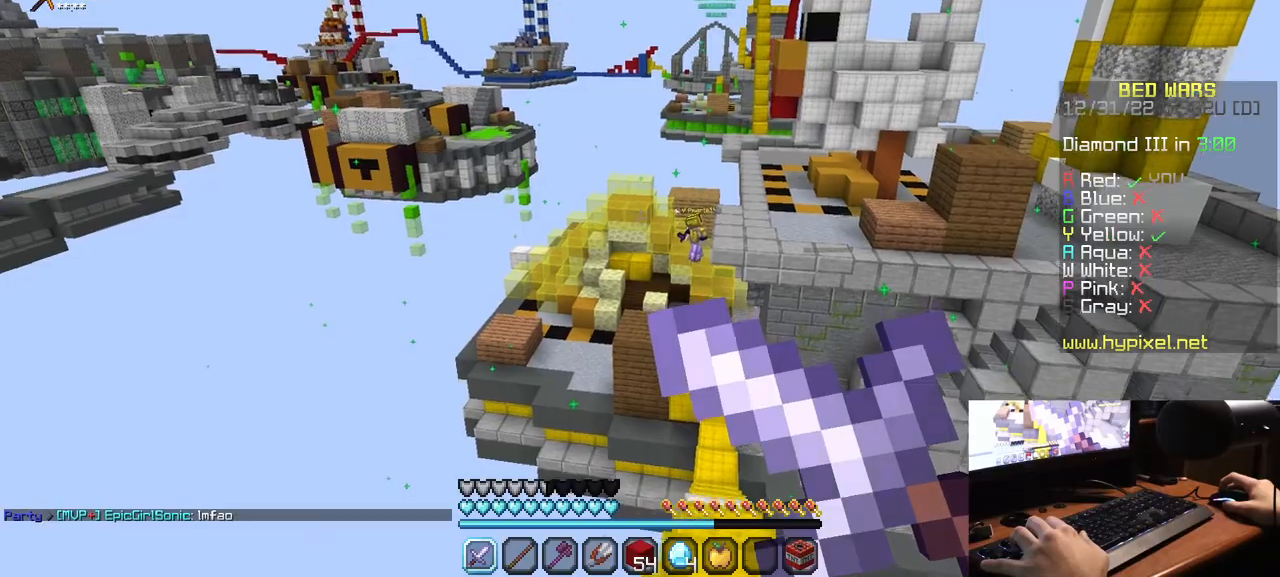
{"keys": [], "mouse": ["right"], "events": []}
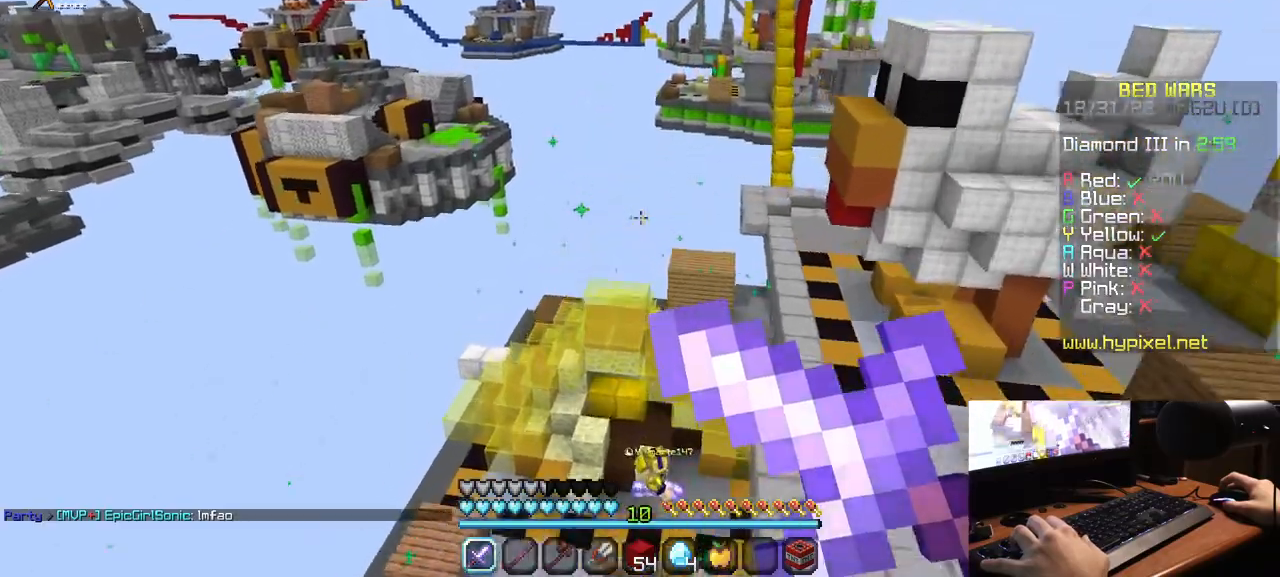
{"keys": ["s"], "mouse": [], "events": [[83, "mouse_right", "up"], [233, "s", "down"]]}
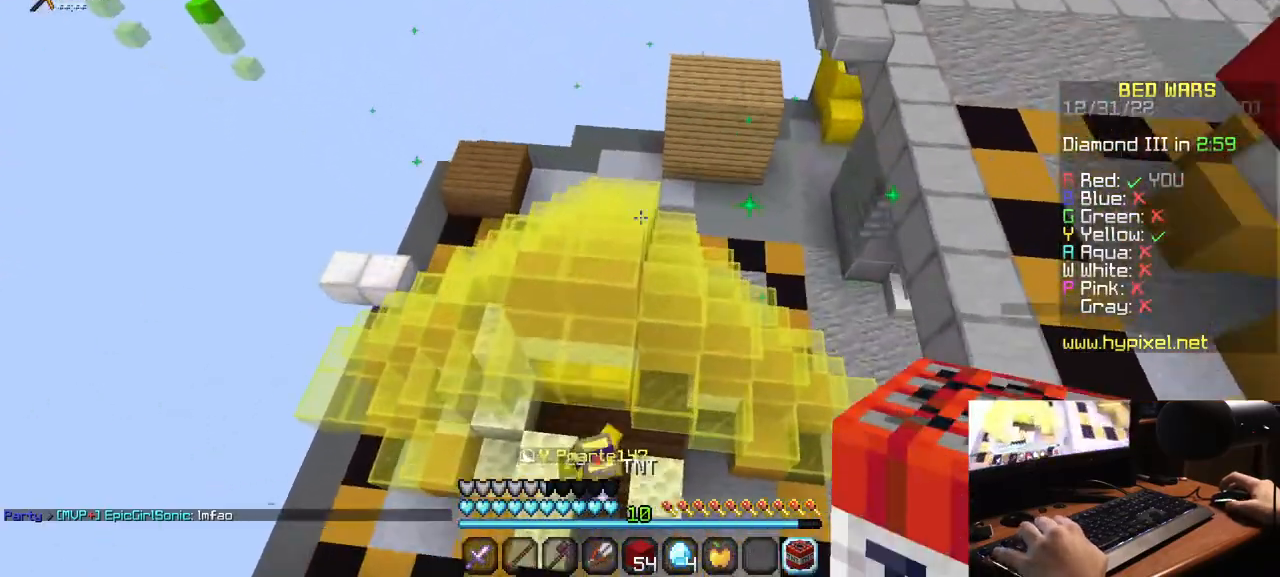
{"keys": ["s"], "mouse": [], "events": []}